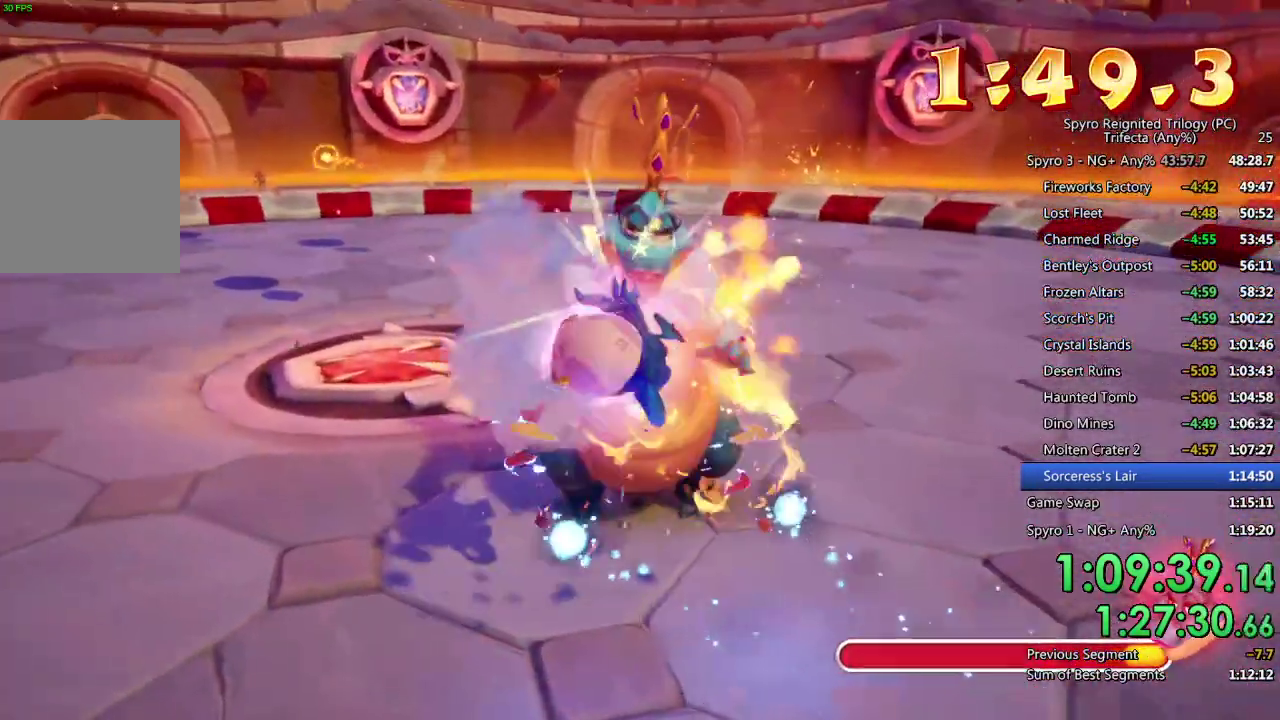
Gameplay with a controller (PlayStation layout); each line is a JSON object with the inputs held at the frame after it. "events" lists button and stick changes between this image and that frame as [ms after this image, input, new state], when the widget could be followed in between.
{"buttons": [], "left_stick": "center", "right_stick": "center", "events": [[250, "left_stick", "center"]]}
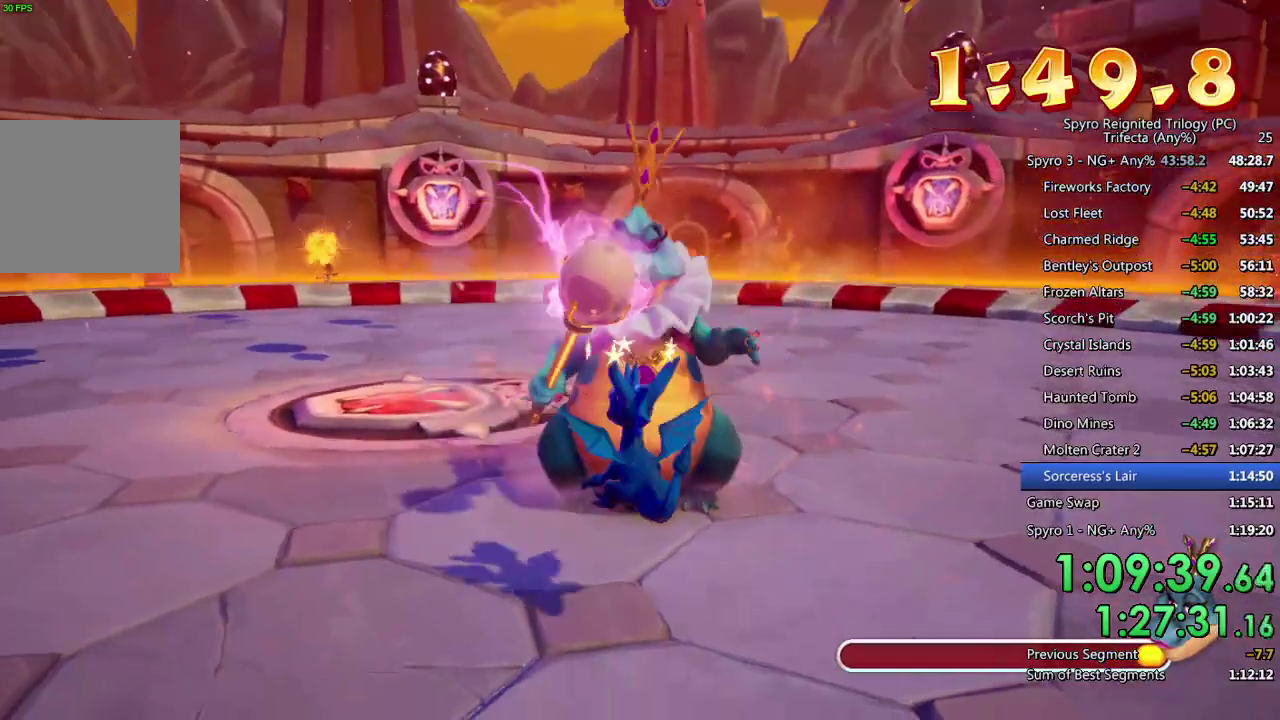
{"buttons": [], "left_stick": "down-left", "right_stick": "center", "events": [[167, "left_stick", "down-left"]]}
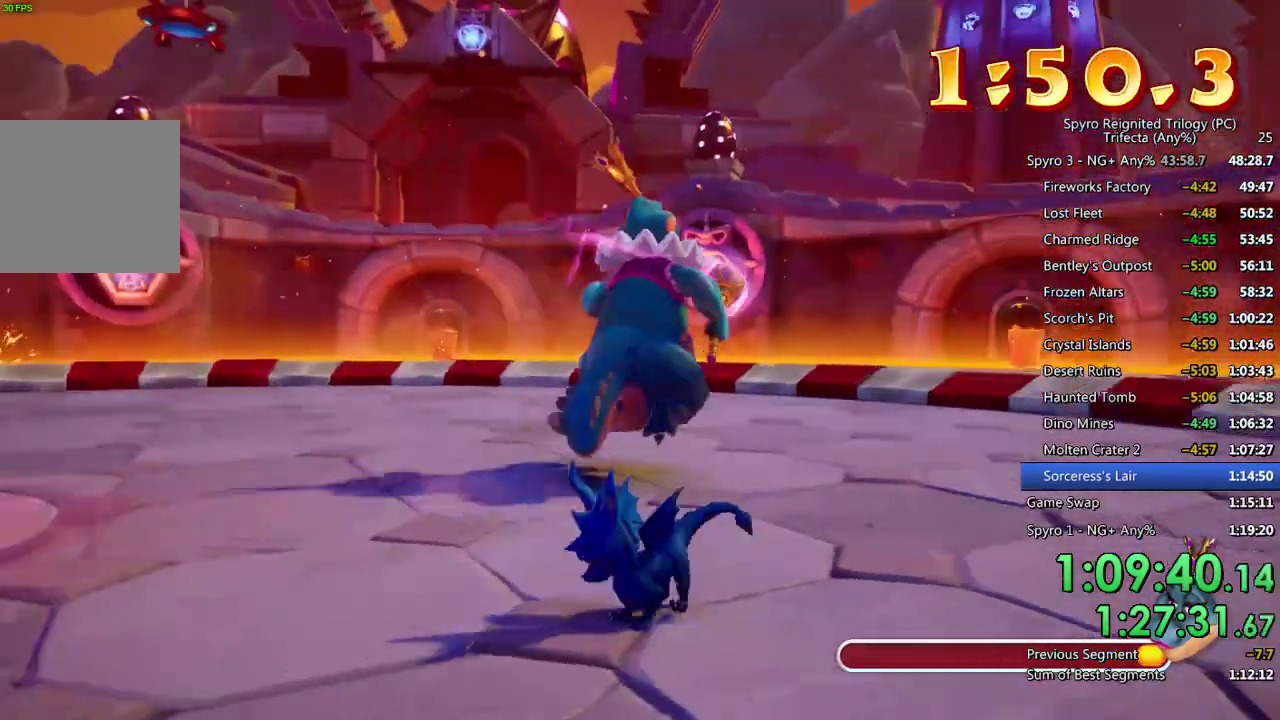
{"buttons": ["SQUARE"], "left_stick": "down-left", "right_stick": "center", "events": [[167, "left_stick", "down"], [200, "SQUARE", "down"], [450, "left_stick", "down-left"]]}
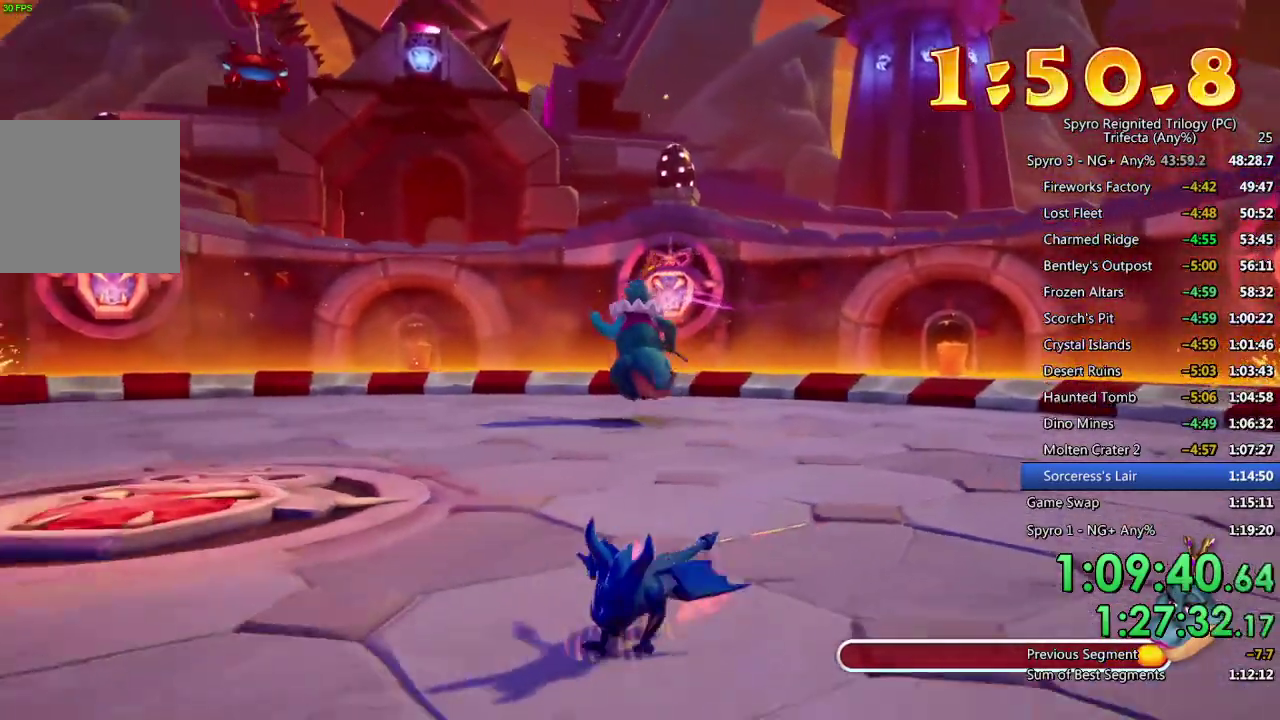
{"buttons": [], "left_stick": "center", "right_stick": "center", "events": [[67, "SQUARE", "up"], [83, "left_stick", "left"], [267, "CIRCLE", "down"], [317, "CIRCLE", "up"], [383, "CIRCLE", "down"], [450, "CIRCLE", "up"], [500, "left_stick", "center"]]}
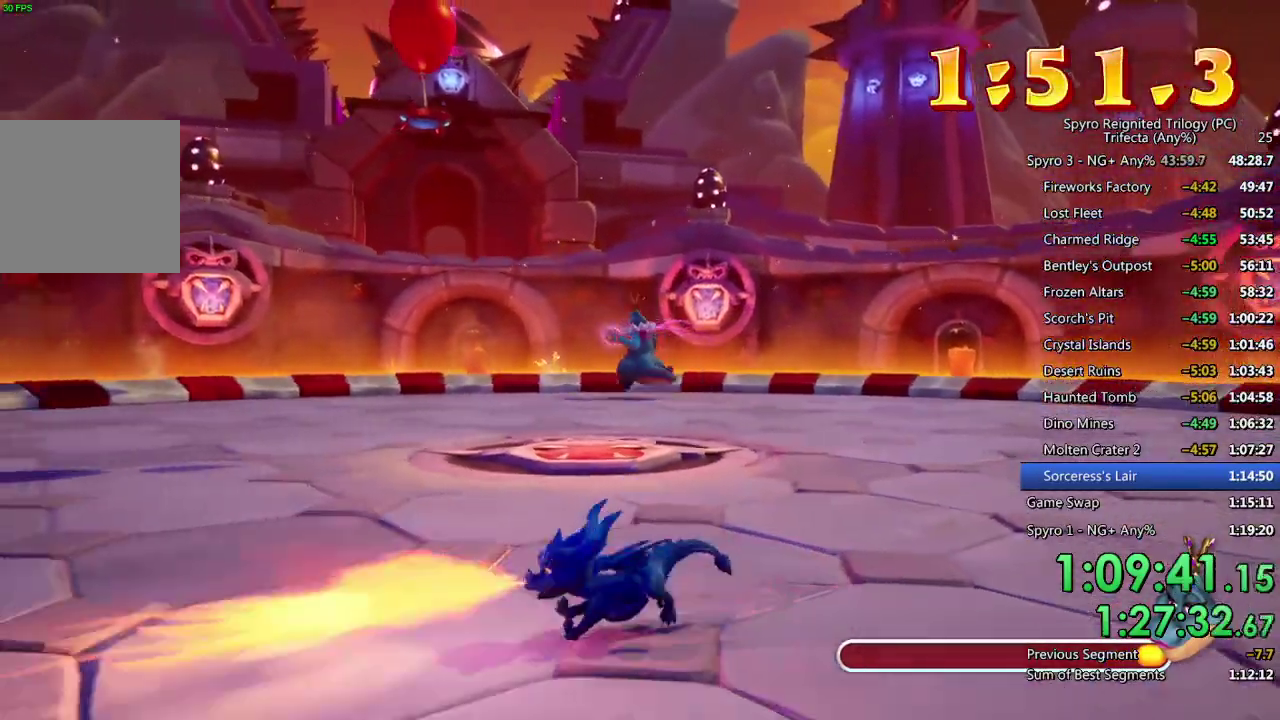
{"buttons": [], "left_stick": "up", "right_stick": "center", "events": [[17, "CIRCLE", "down"], [50, "left_stick", "up"], [83, "CIRCLE", "up"], [150, "CIRCLE", "down"], [233, "CIRCLE", "up"]]}
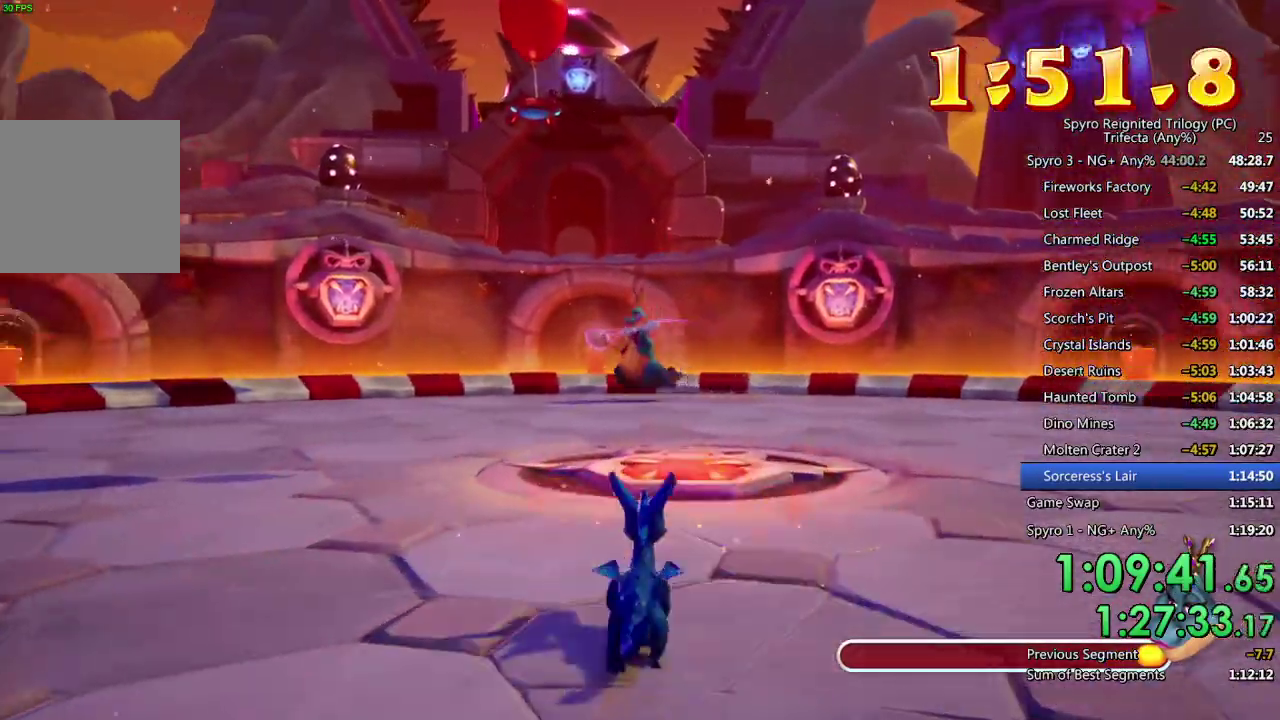
{"buttons": [], "left_stick": "left", "right_stick": "center", "events": [[83, "left_stick", "center"], [400, "left_stick", "up-left"], [483, "left_stick", "left"]]}
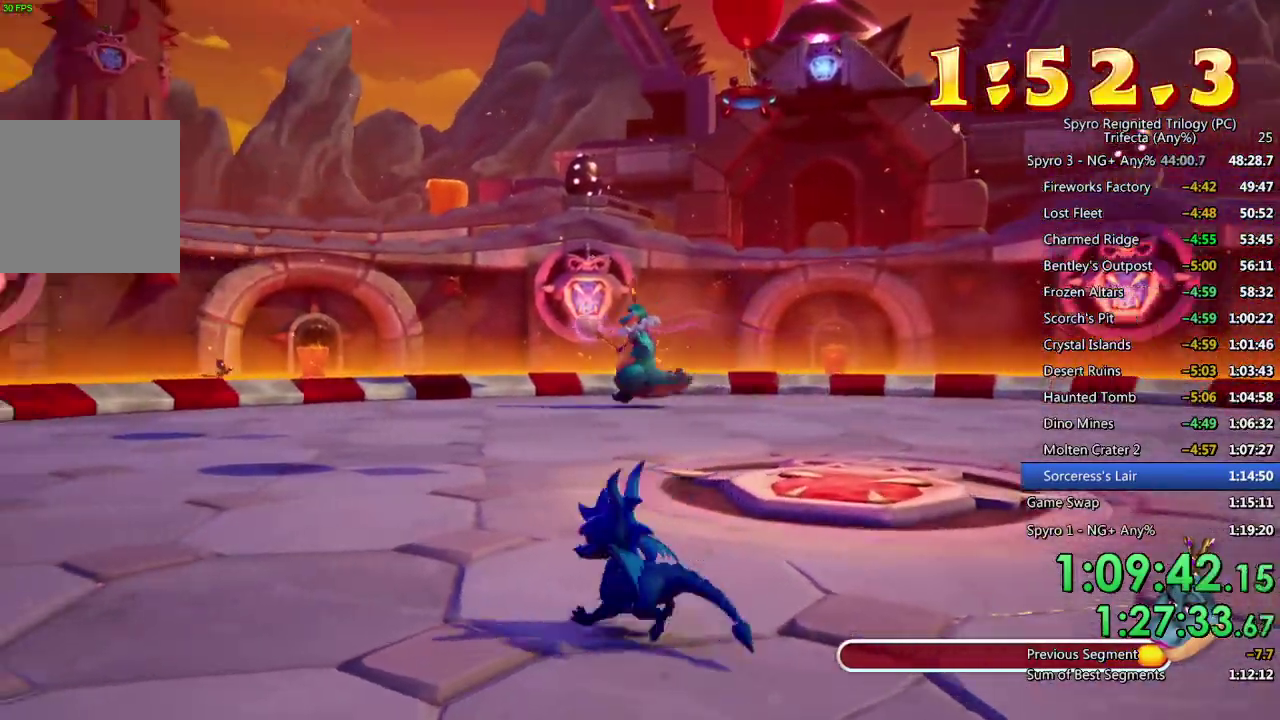
{"buttons": ["SQUARE"], "left_stick": "left", "right_stick": "center", "events": [[83, "SQUARE", "down"]]}
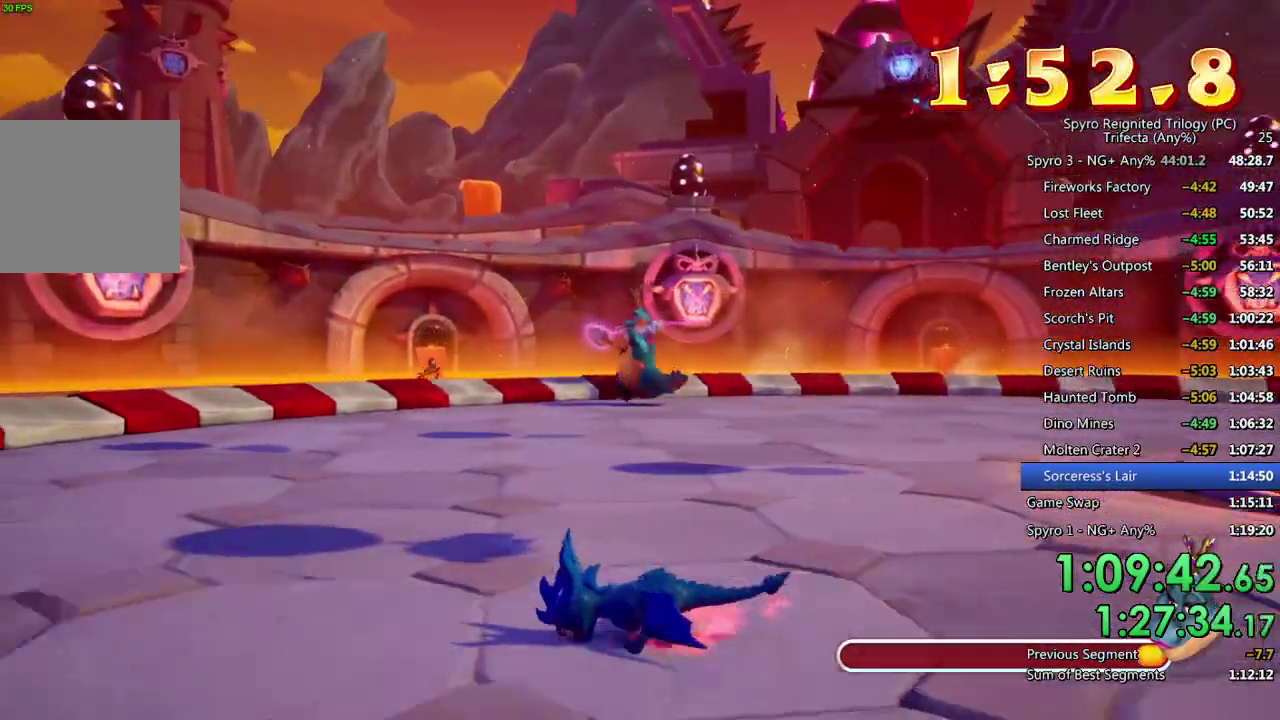
{"buttons": [], "left_stick": "up-left", "right_stick": "center", "events": [[117, "SQUARE", "up"], [167, "left_stick", "up-left"]]}
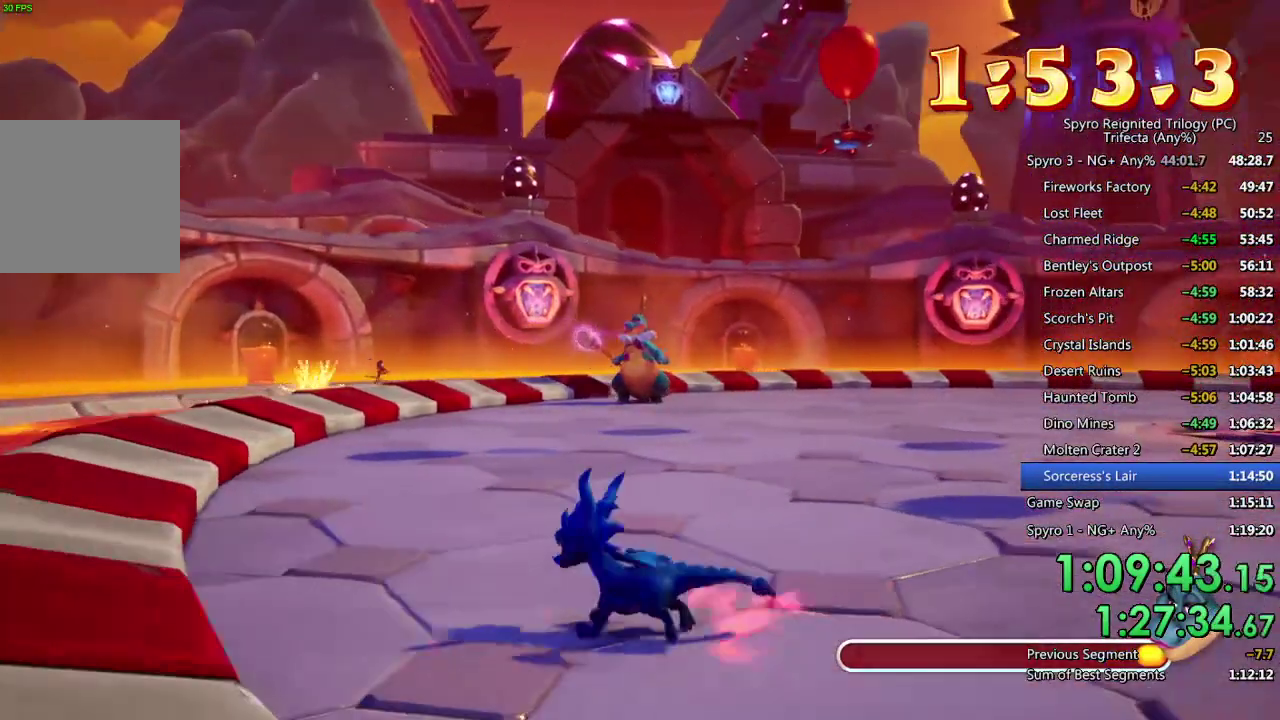
{"buttons": [], "left_stick": "center", "right_stick": "center", "events": [[67, "left_stick", "center"], [283, "left_stick", "up-left"], [483, "left_stick", "center"]]}
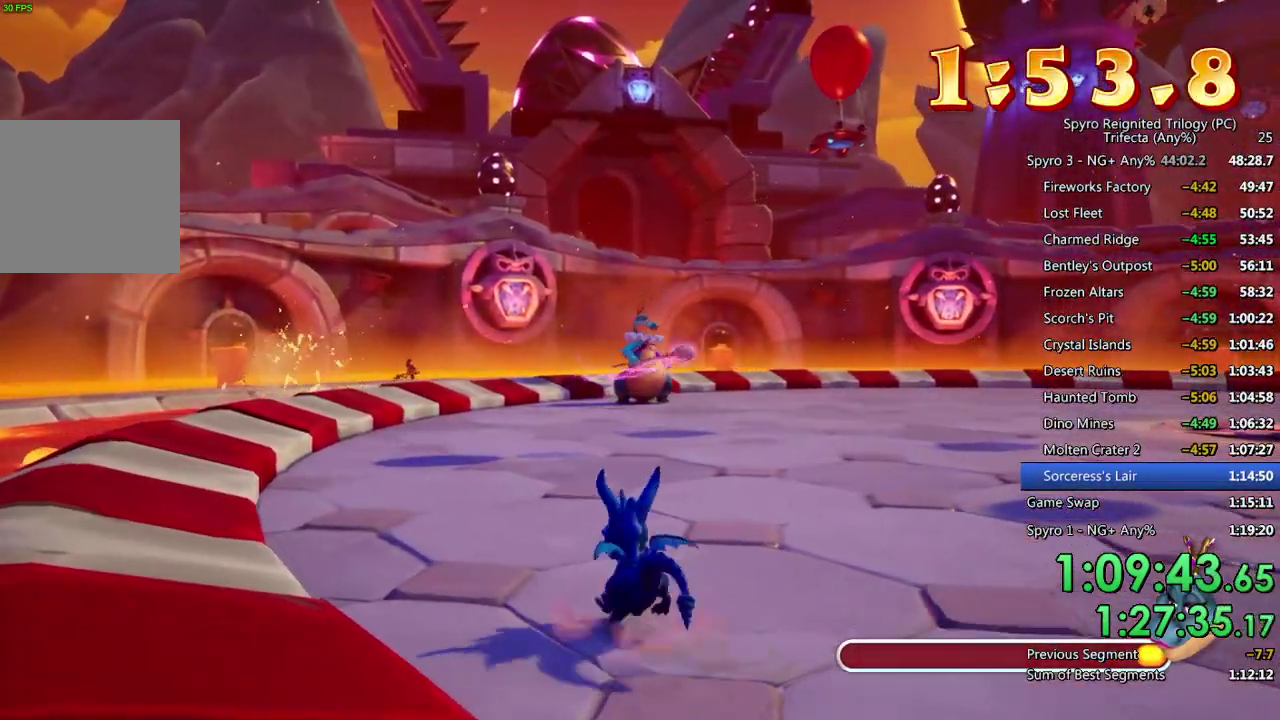
{"buttons": ["SQUARE"], "left_stick": "up-left", "right_stick": "center", "events": [[83, "left_stick", "up-left"], [350, "SQUARE", "down"]]}
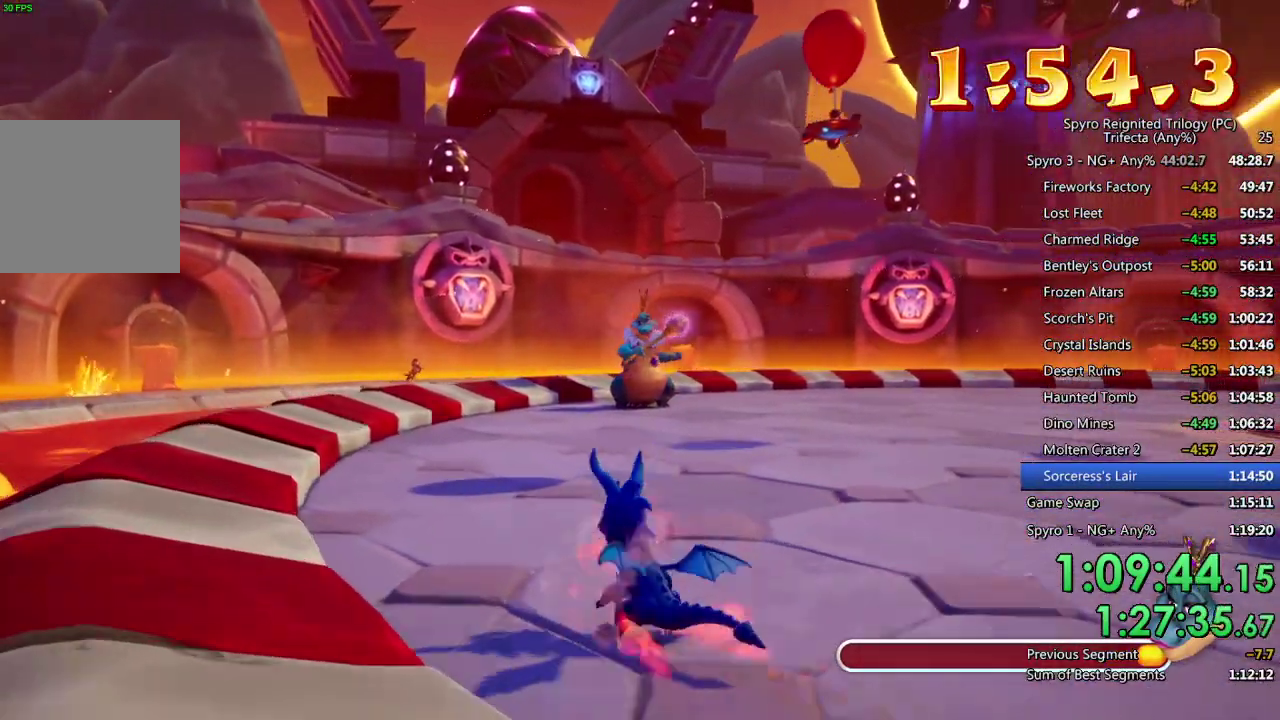
{"buttons": [], "left_stick": "up-left", "right_stick": "center", "events": [[17, "SQUARE", "up"]]}
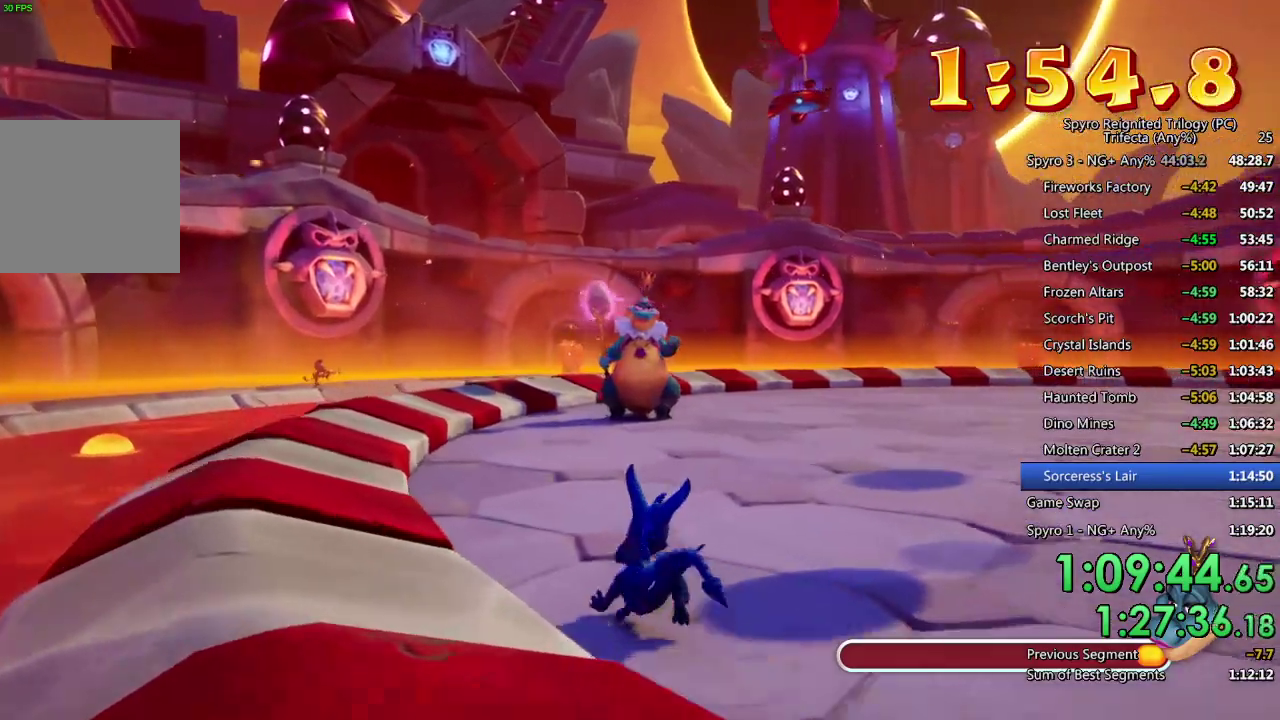
{"buttons": [], "left_stick": "up-left", "right_stick": "center", "events": [[83, "left_stick", "center"], [417, "left_stick", "up-left"]]}
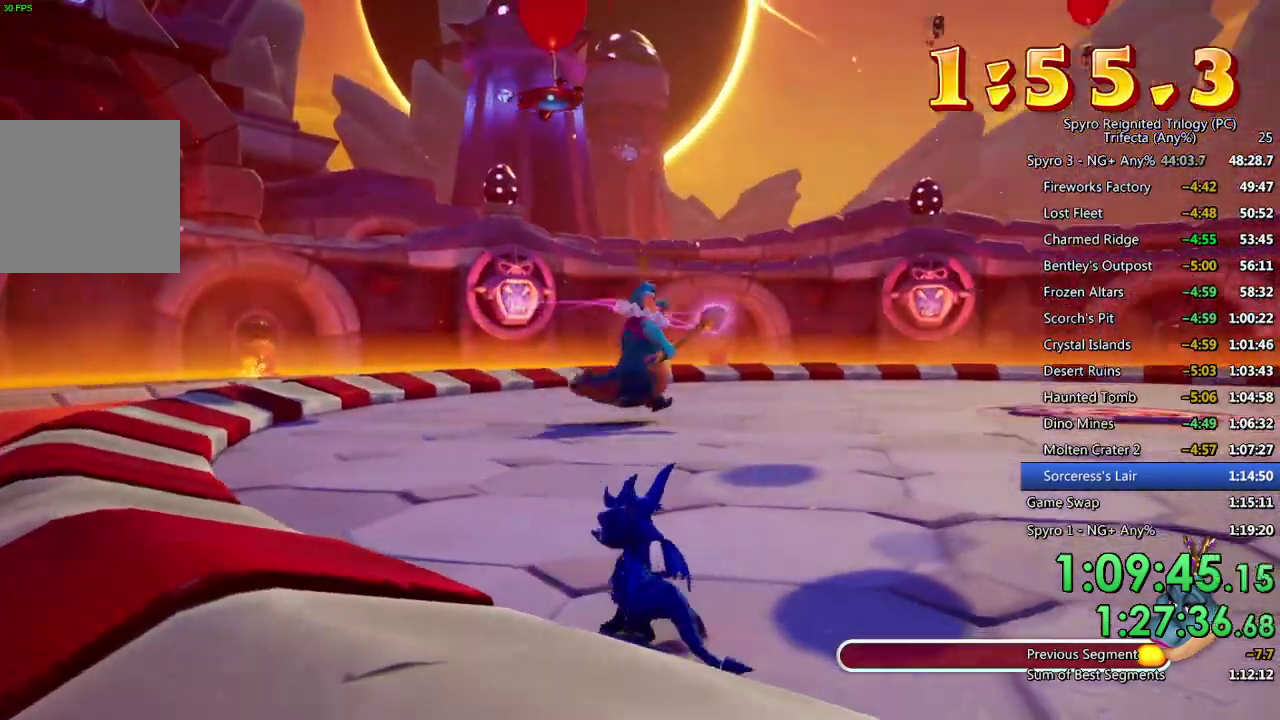
{"buttons": [], "left_stick": "up-left", "right_stick": "center", "events": [[67, "left_stick", "down-right"], [450, "left_stick", "up-left"]]}
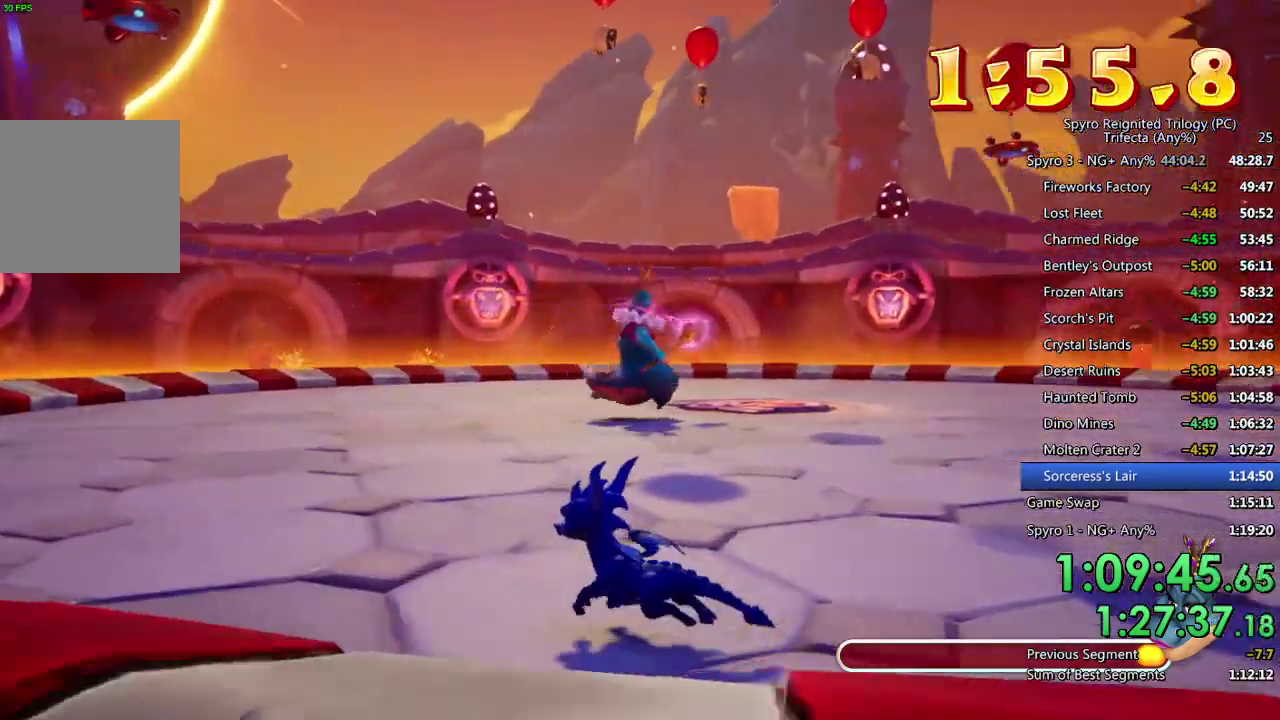
{"buttons": [], "left_stick": "up-left", "right_stick": "center", "events": [[133, "SQUARE", "down"], [200, "SQUARE", "up"], [250, "left_stick", "left"], [400, "left_stick", "up-left"]]}
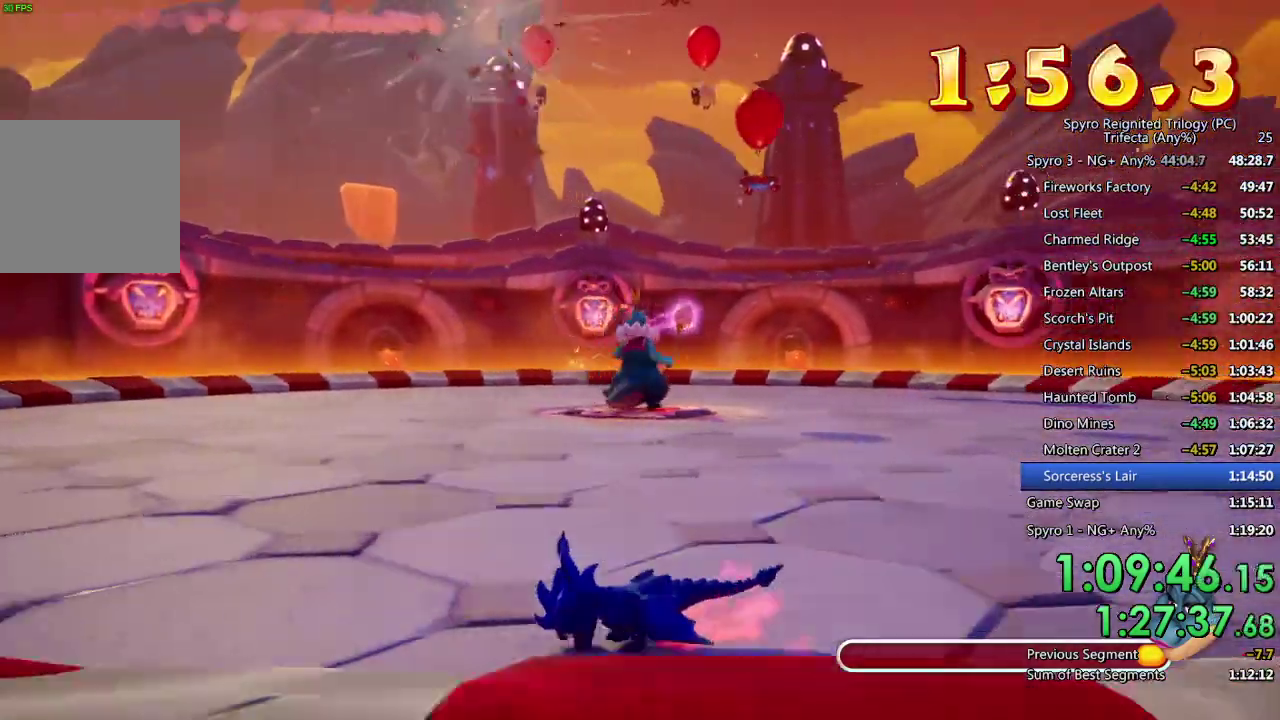
{"buttons": ["SQUARE"], "left_stick": "up", "right_stick": "center", "events": [[67, "left_stick", "left"], [167, "left_stick", "up-left"], [450, "left_stick", "up"], [467, "SQUARE", "down"]]}
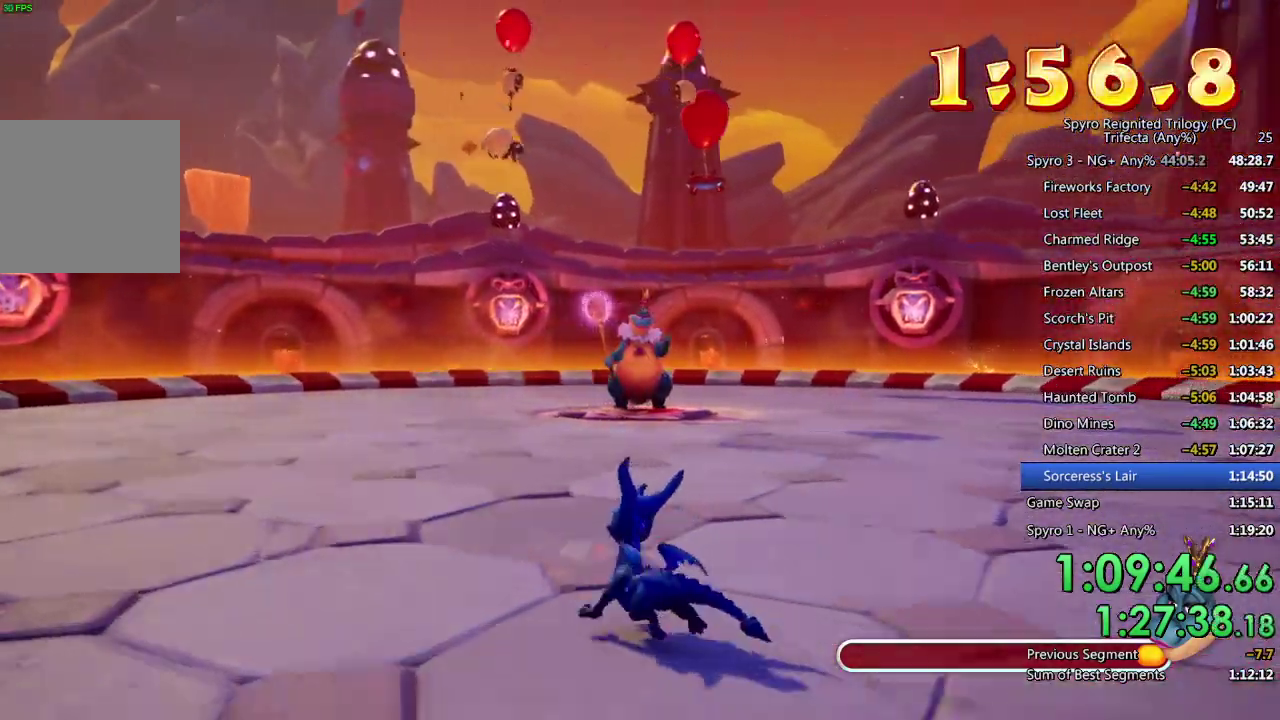
{"buttons": [], "left_stick": "up", "right_stick": "center", "events": [[133, "left_stick", "up-left"], [267, "left_stick", "up"], [433, "SQUARE", "up"]]}
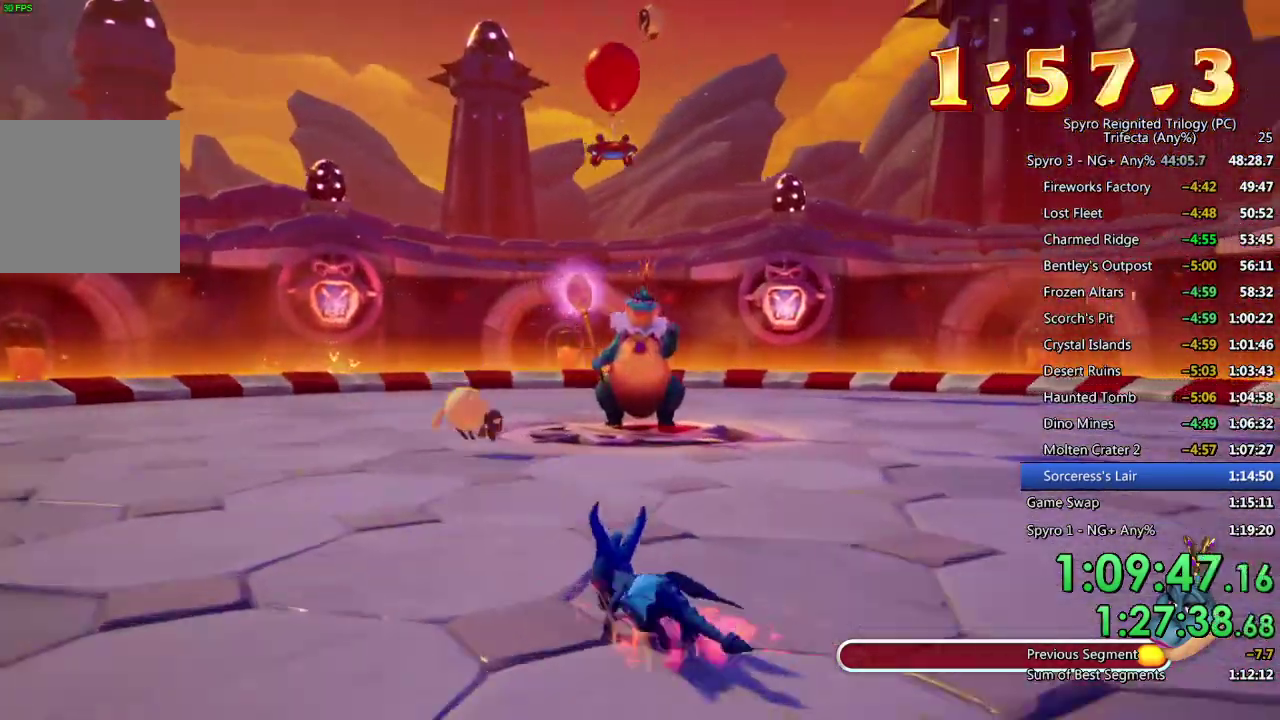
{"buttons": [], "left_stick": "left", "right_stick": "center", "events": [[117, "left_stick", "up-left"], [150, "CIRCLE", "down"], [233, "CIRCLE", "up"], [267, "left_stick", "up"], [300, "CIRCLE", "down"], [367, "CIRCLE", "up"], [433, "CIRCLE", "down"], [433, "left_stick", "left"], [500, "CIRCLE", "up"]]}
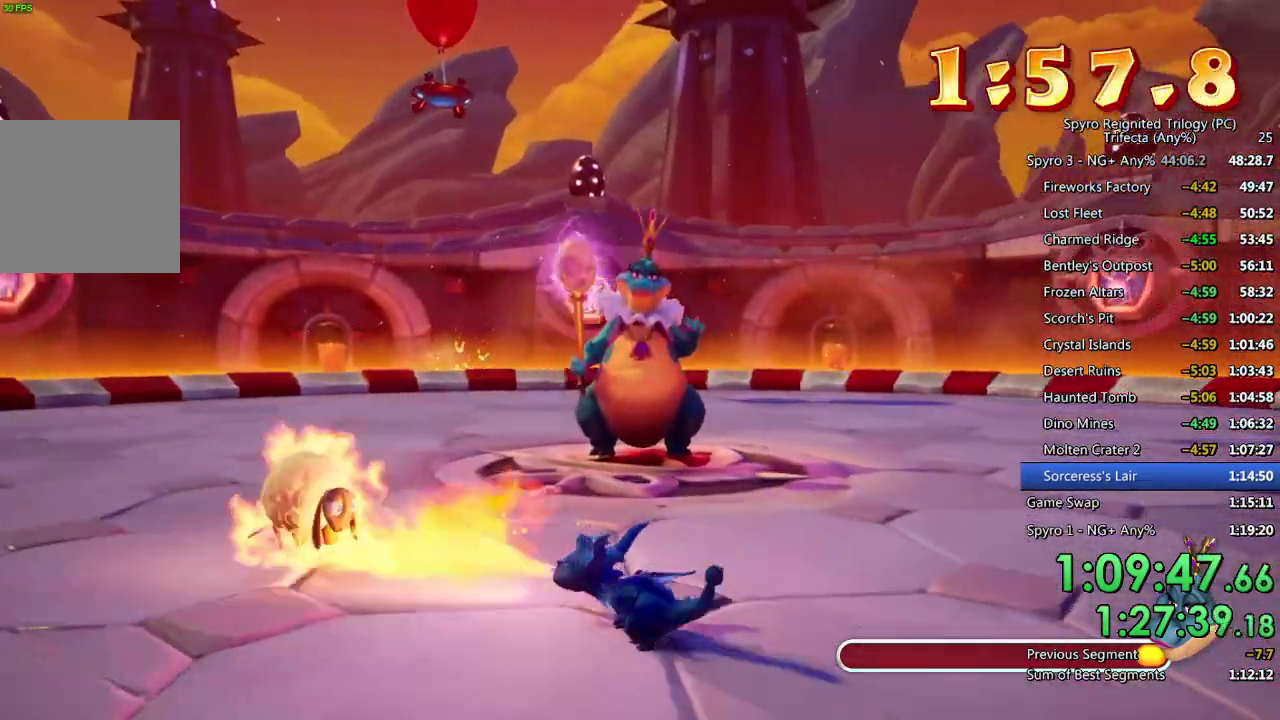
{"buttons": [], "left_stick": "center", "right_stick": "center", "events": [[50, "CIRCLE", "down"], [133, "CIRCLE", "up"], [200, "CIRCLE", "down"], [283, "CIRCLE", "up"], [333, "left_stick", "up-left"], [400, "left_stick", "center"]]}
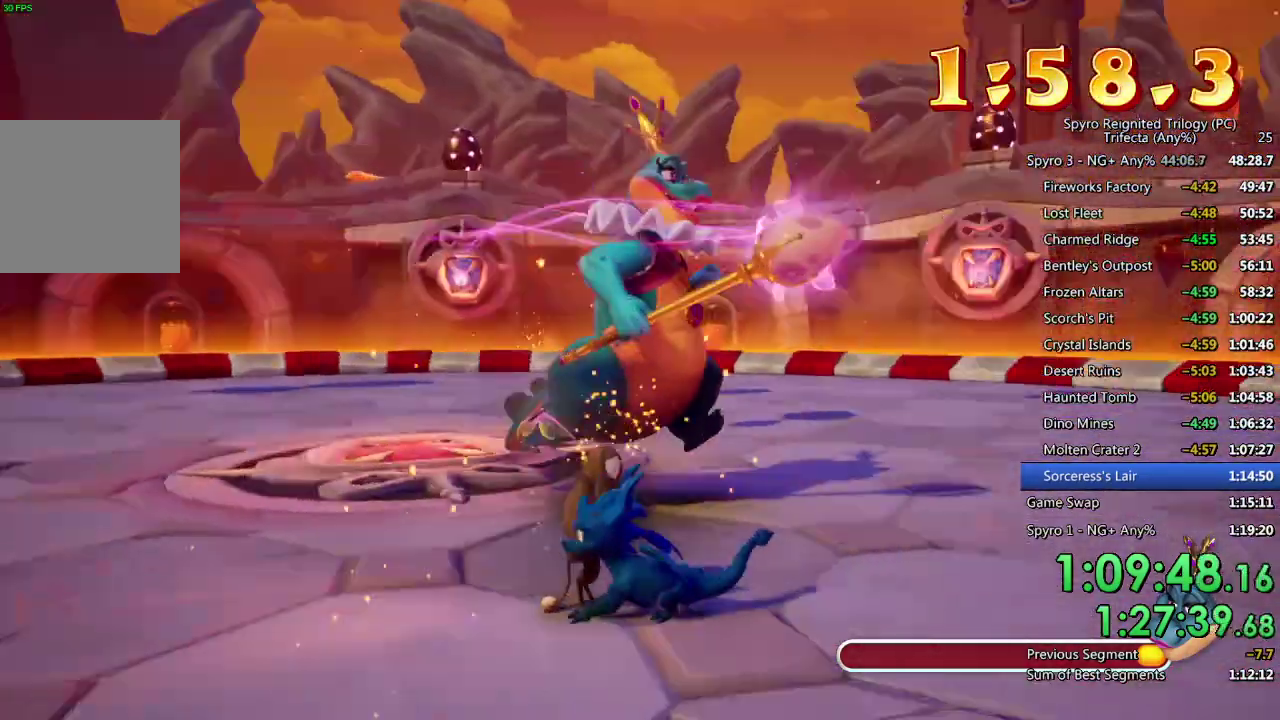
{"buttons": ["SQUARE"], "left_stick": "down", "right_stick": "center", "events": [[33, "left_stick", "right"], [150, "left_stick", "down-right"], [383, "left_stick", "down"], [483, "SQUARE", "down"]]}
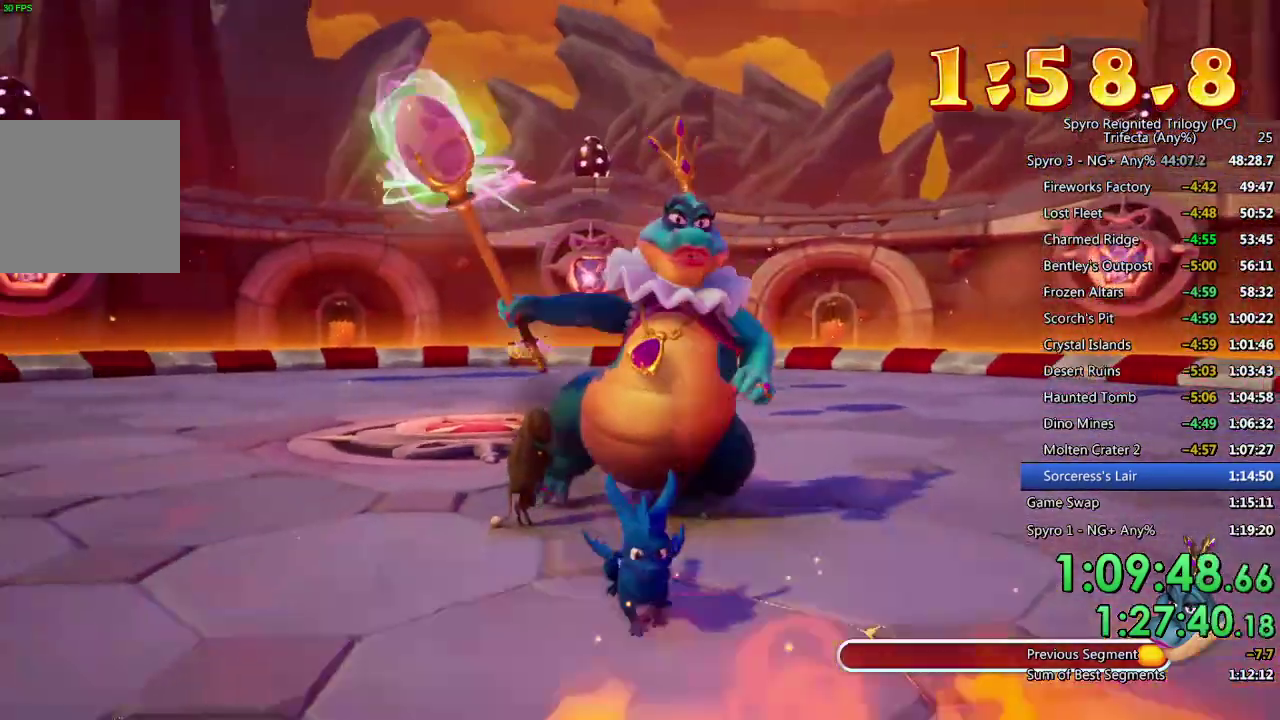
{"buttons": [], "left_stick": "down", "right_stick": "center", "events": [[117, "SQUARE", "up"], [333, "left_stick", "down-left"], [417, "left_stick", "down"]]}
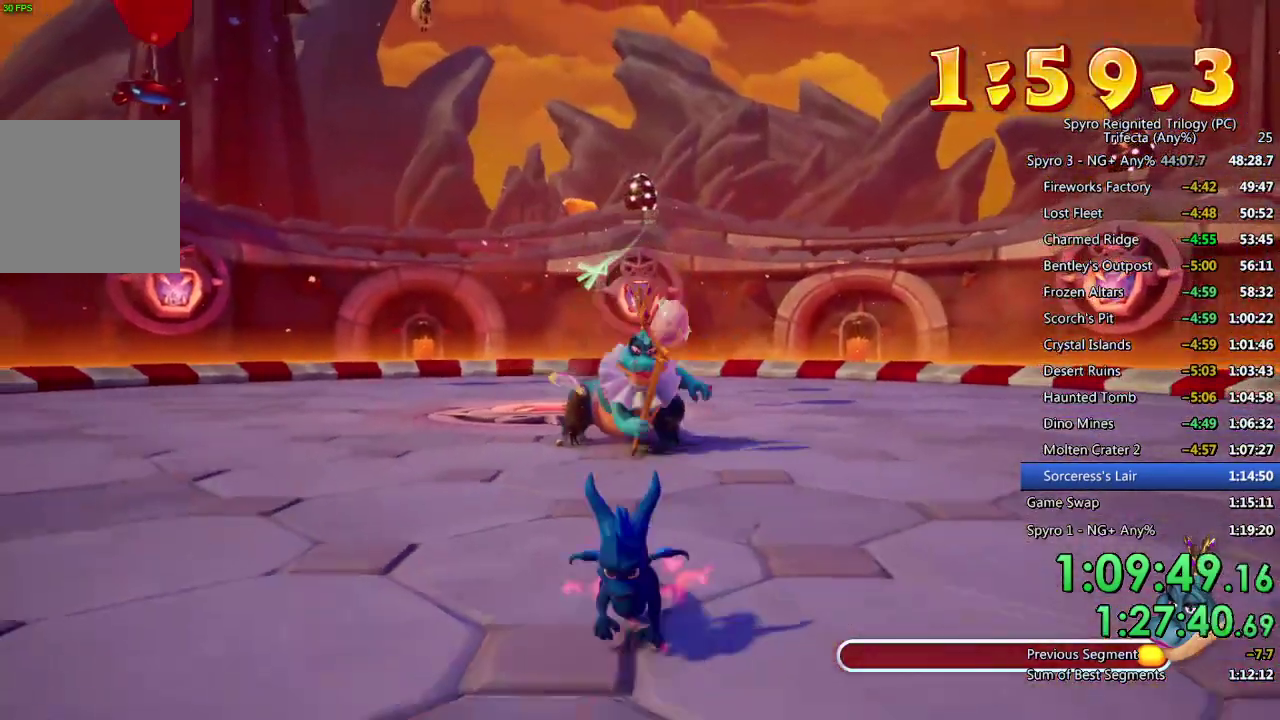
{"buttons": [], "left_stick": "right", "right_stick": "center", "events": [[217, "left_stick", "down-right"], [333, "left_stick", "right"]]}
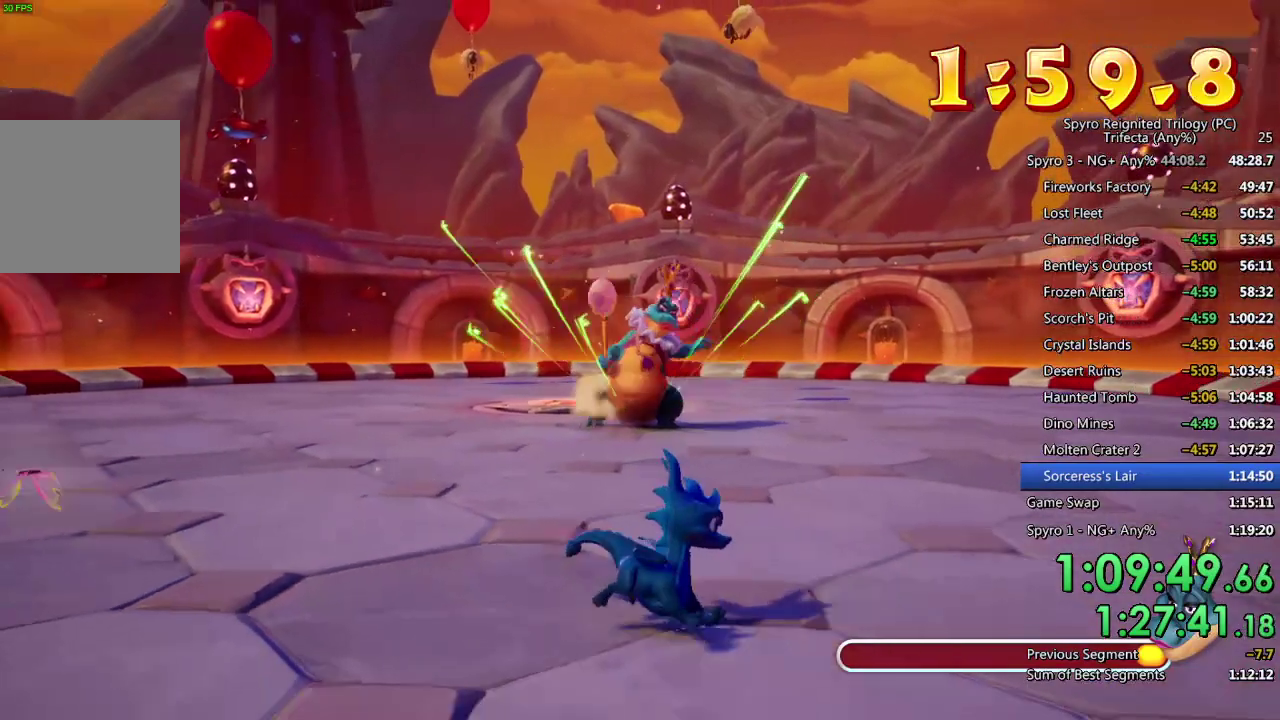
{"buttons": [], "left_stick": "right", "right_stick": "center", "events": [[50, "left_stick", "down-right"], [117, "left_stick", "center"], [267, "left_stick", "right"], [417, "left_stick", "down-right"], [483, "left_stick", "right"]]}
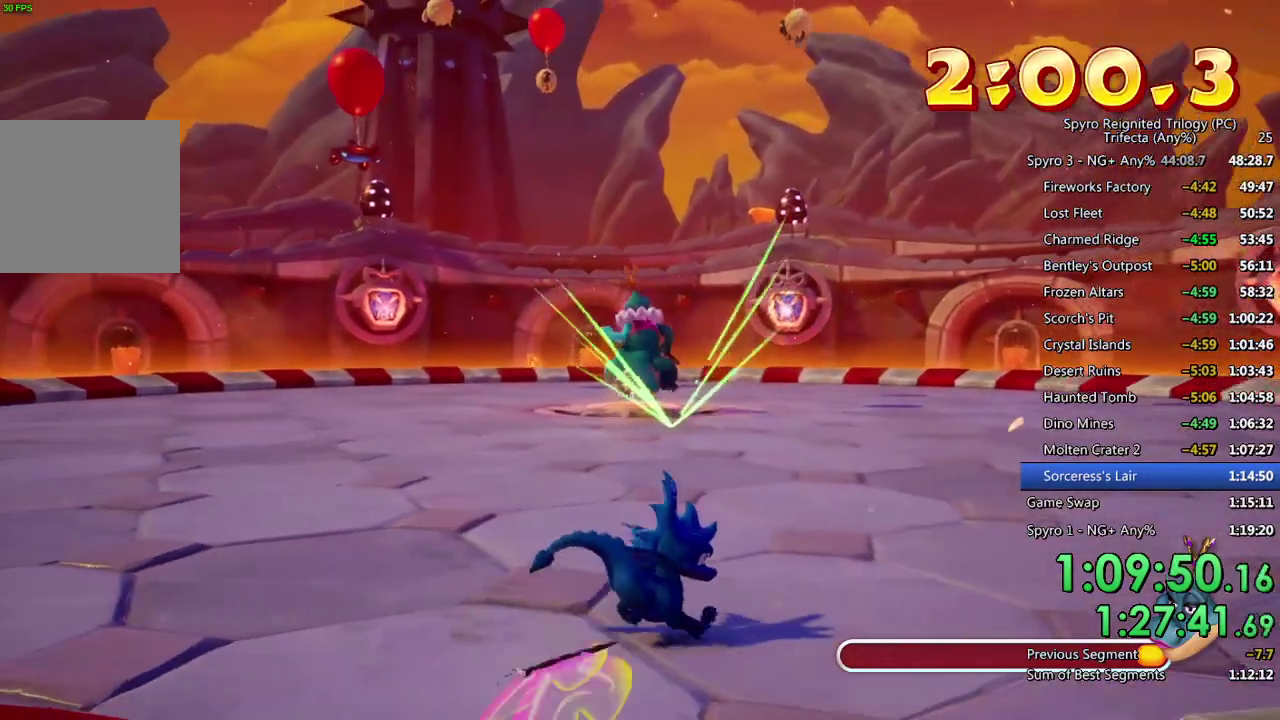
{"buttons": [], "left_stick": "center", "right_stick": "center", "events": [[200, "left_stick", "down-right"], [267, "left_stick", "center"]]}
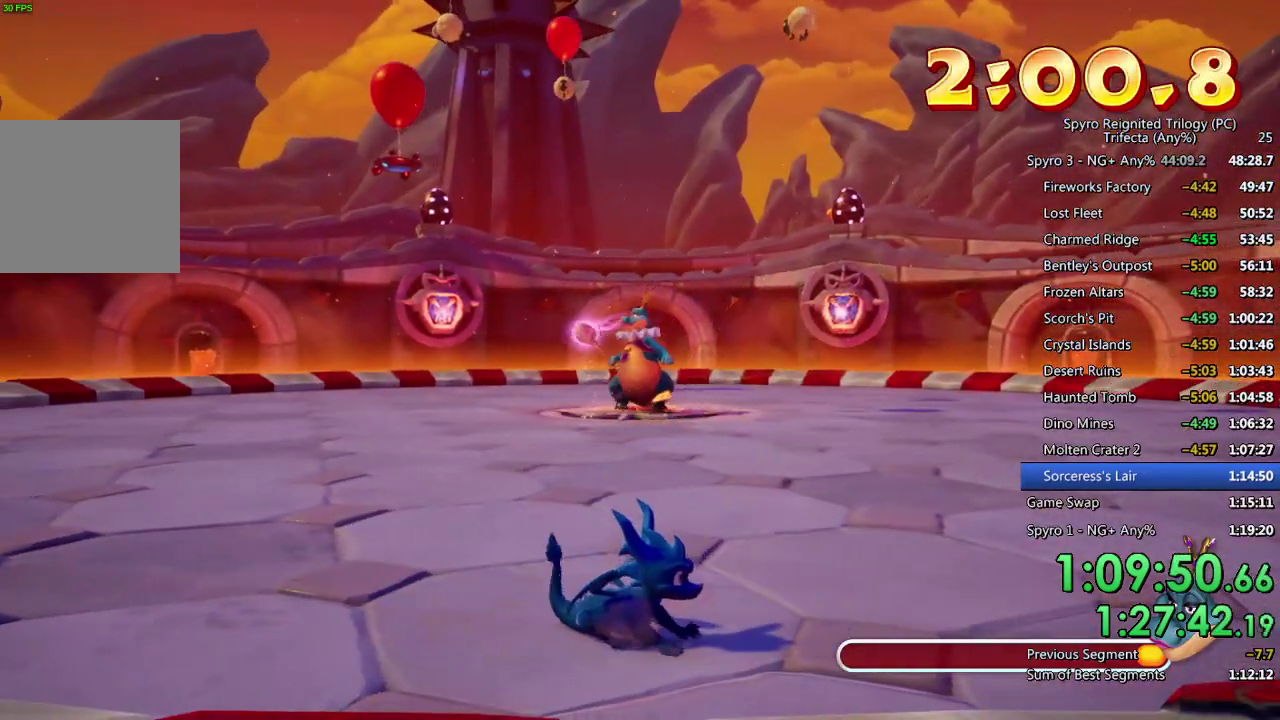
{"buttons": [], "left_stick": "center", "right_stick": "center", "events": [[33, "left_stick", "down-left"], [167, "left_stick", "left"], [400, "left_stick", "center"]]}
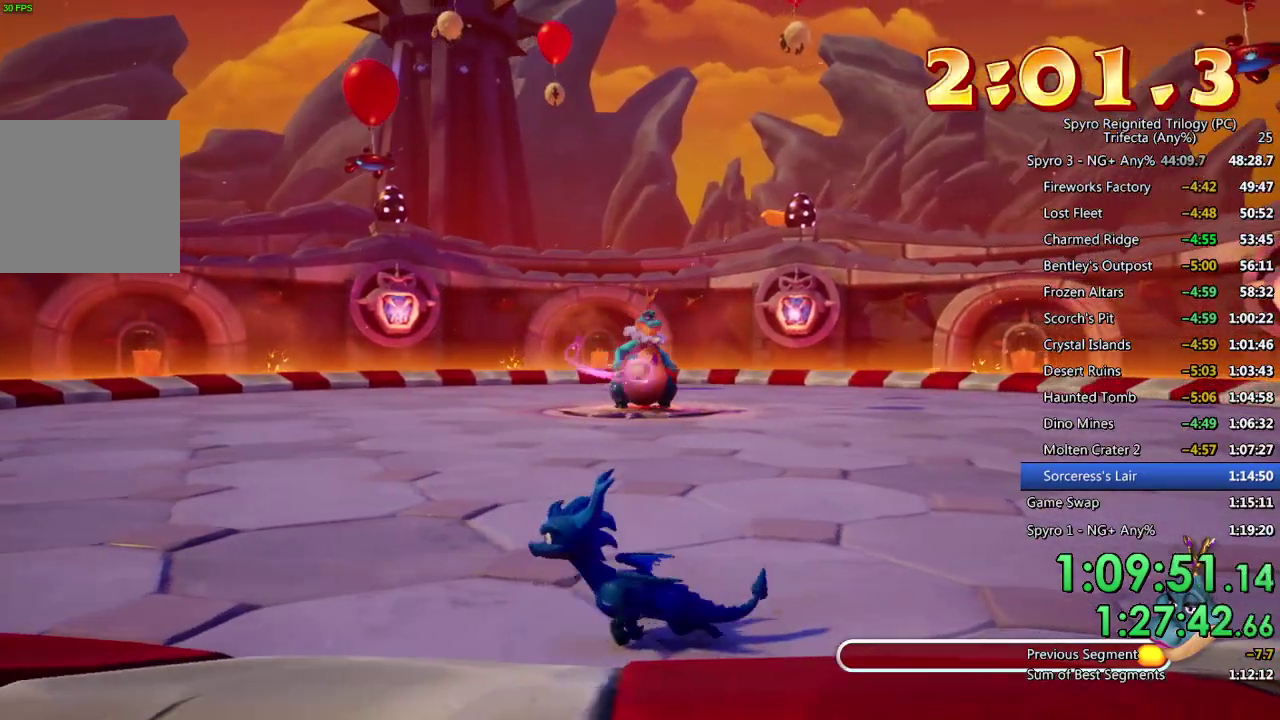
{"buttons": [], "left_stick": "right", "right_stick": "center", "events": [[117, "left_stick", "up-right"], [233, "left_stick", "right"], [317, "left_stick", "center"], [450, "left_stick", "right"]]}